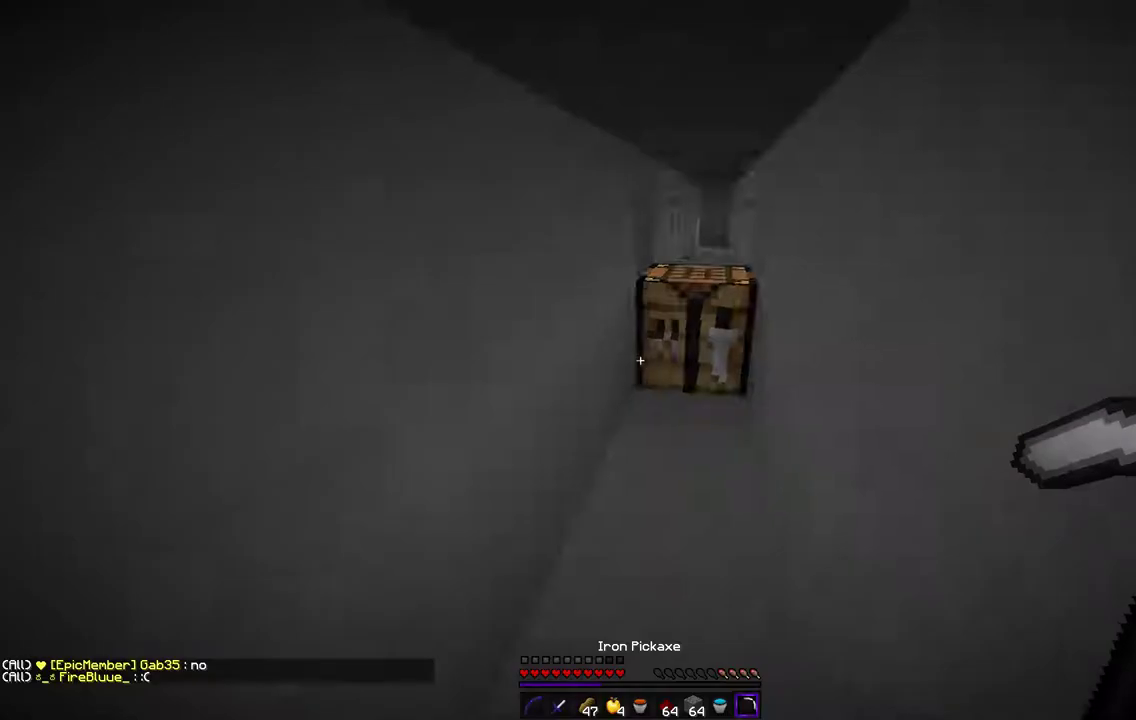
Gameplay with keyboard and mouse; each line is a JSON object with the keys and mouse buttons held at the frame after it. "events" lists presses ("down") and releases ("up") of "d", "q", "s", "z", "mouse_left" and "mouse_right" between this image and that frame as [ms after this image, input, new state], when the widget could be followed in between. "mouse_left", "mouse_right" = the "left", "right" buttons of the "mouse" list. No other keys are recorded. Fast repeated clicks can show as one long hold. Mouse movement is not recorded.
{"keys": ["z"], "mouse": [], "events": [[67, "mouse_right", "up"], [186, "z", "down"]]}
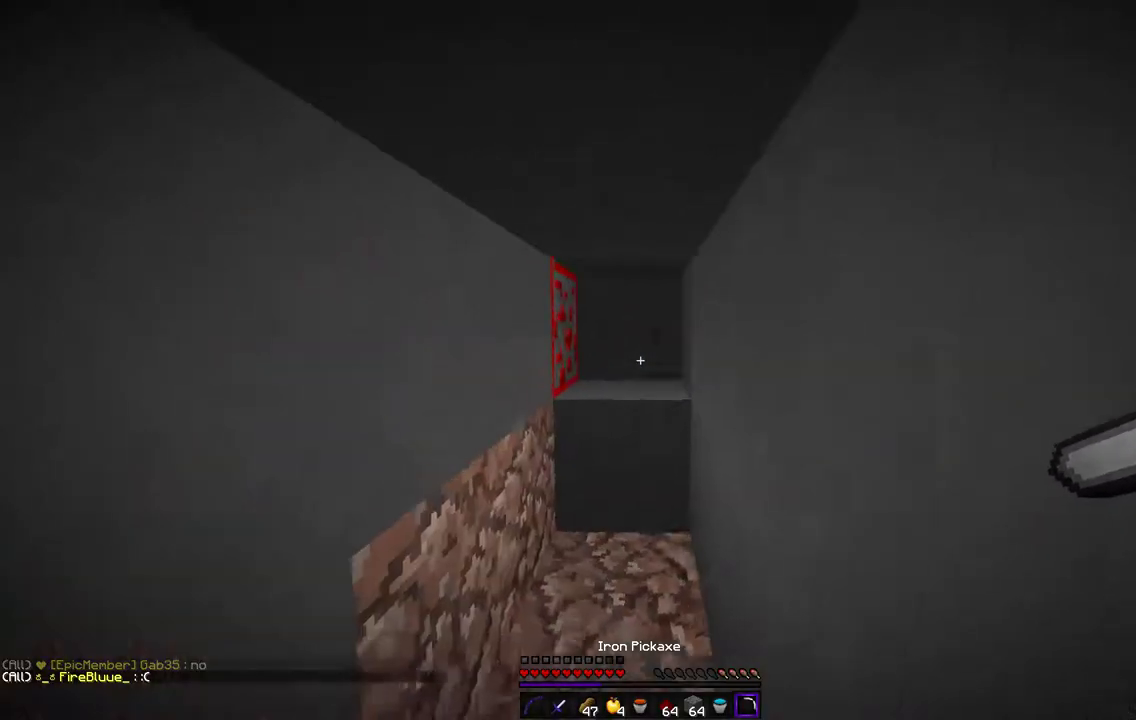
{"keys": ["z"], "mouse": ["left"], "events": [[68, "mouse_left", "down"]]}
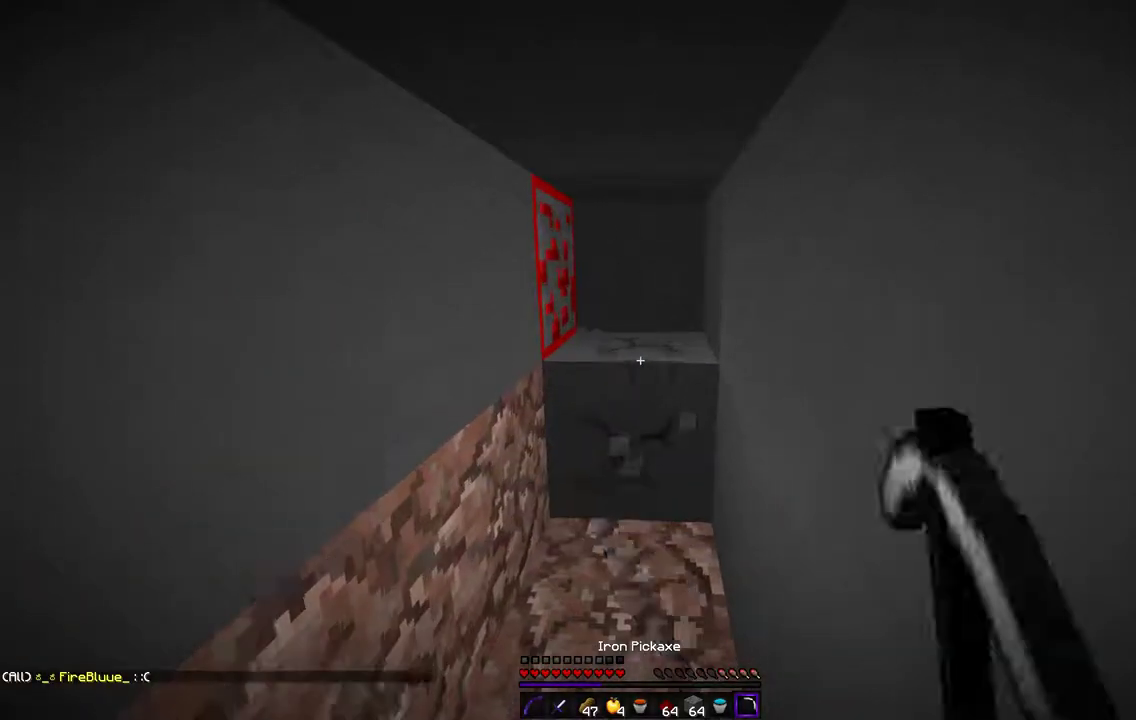
{"keys": ["z"], "mouse": ["left"], "events": []}
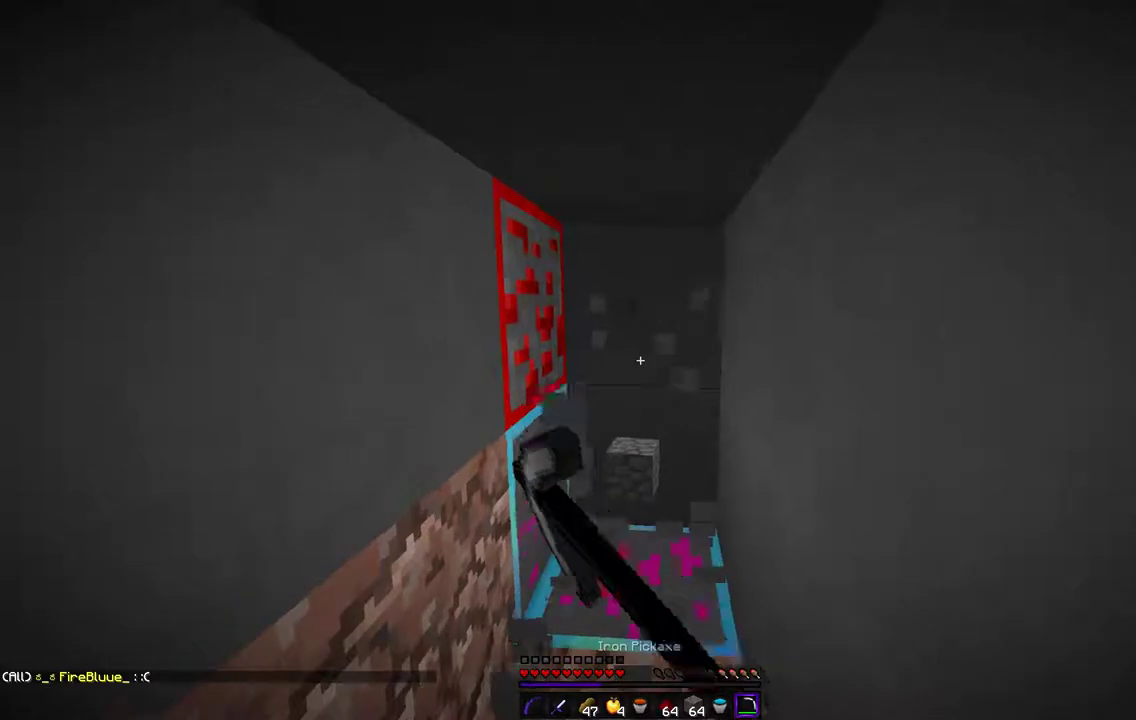
{"keys": ["z"], "mouse": ["left"], "events": []}
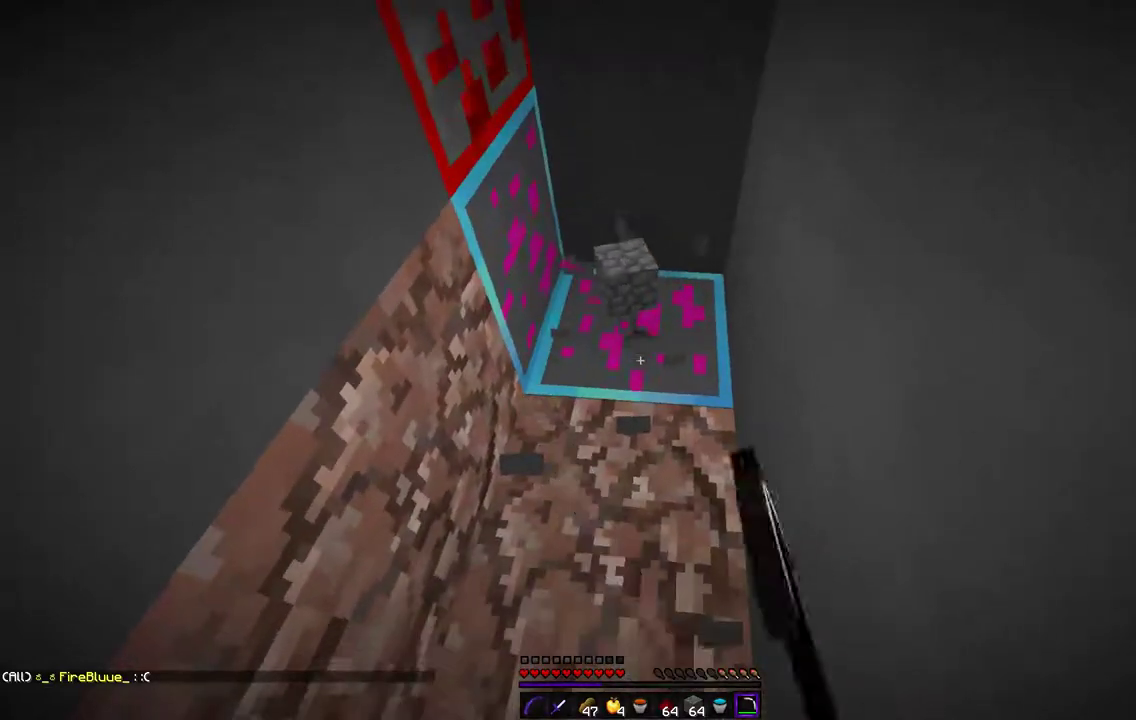
{"keys": ["d", "z"], "mouse": ["left"], "events": [[17, "z", "up"], [102, "d", "down"], [102, "z", "down"]]}
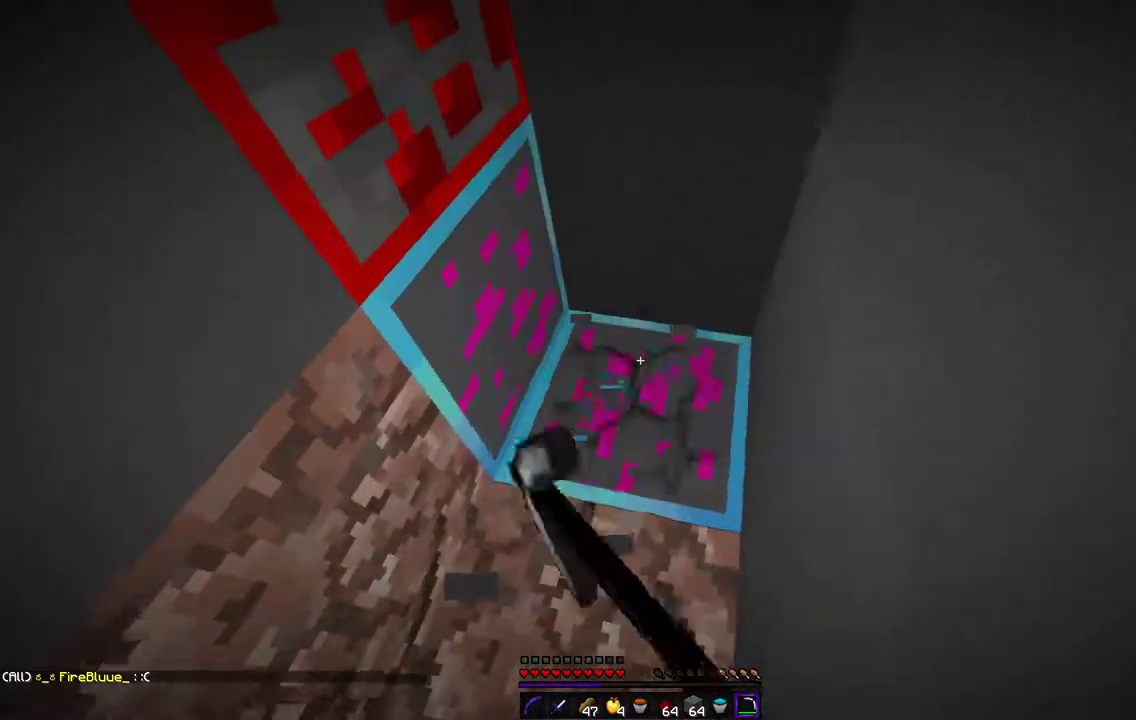
{"keys": ["d"], "mouse": ["left"], "events": [[101, "z", "up"]]}
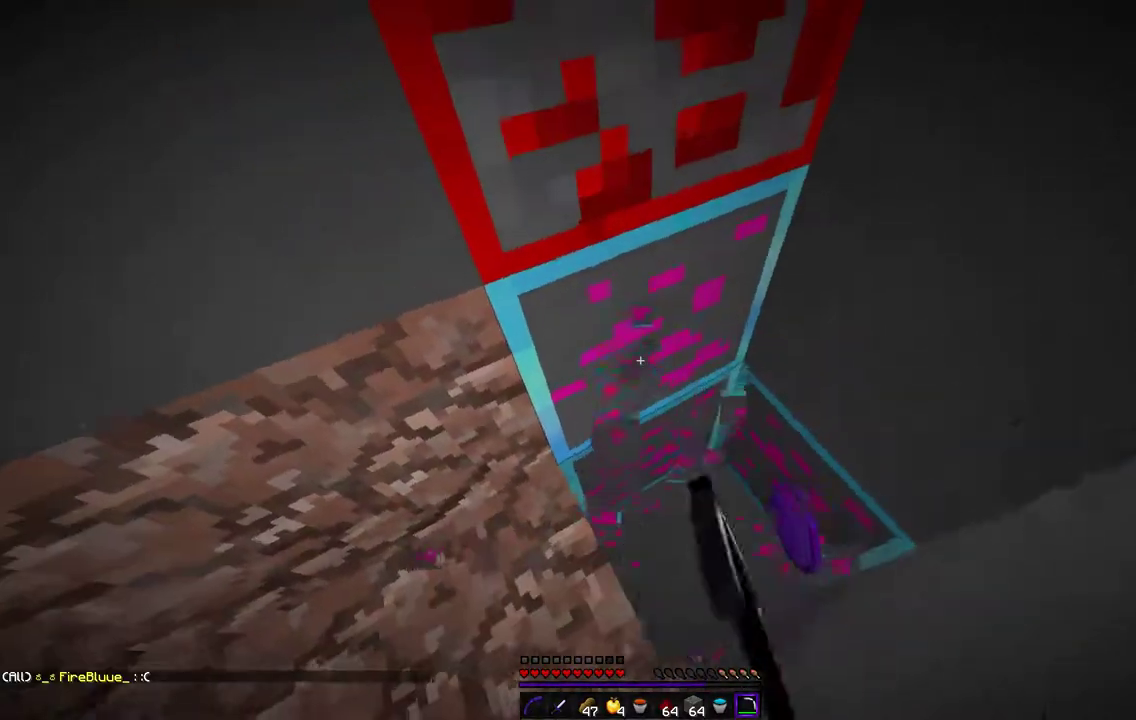
{"keys": ["d"], "mouse": ["left"], "events": []}
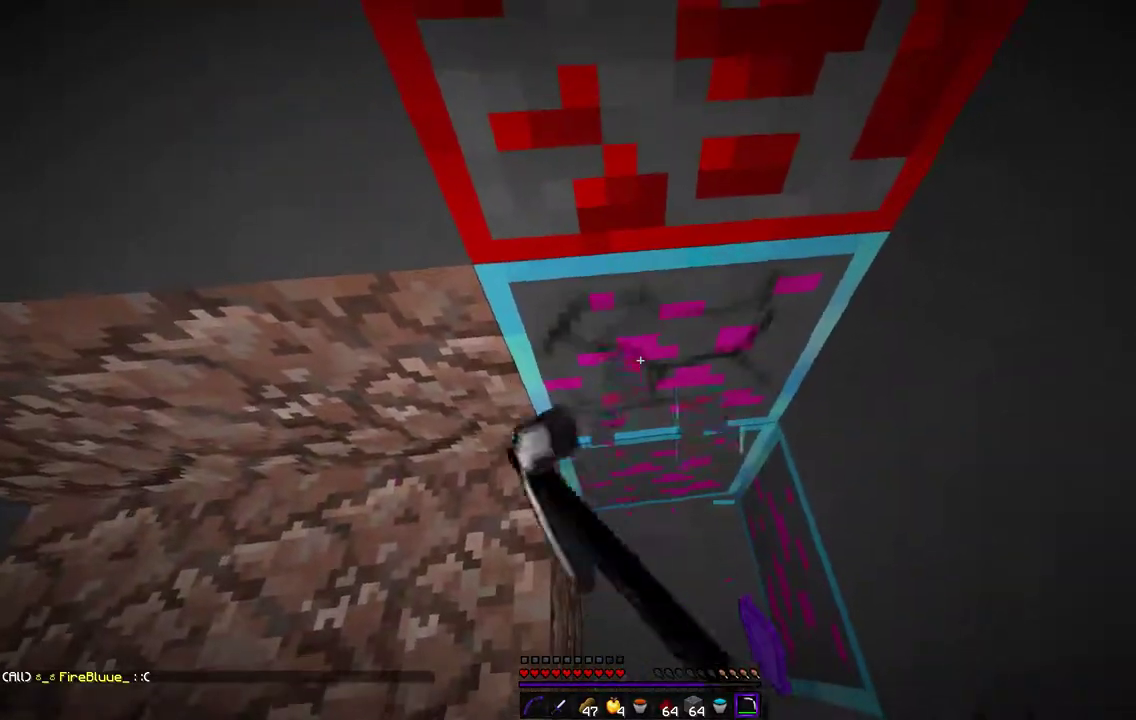
{"keys": ["d"], "mouse": ["left"], "events": [[119, "d", "up"], [491, "d", "down"]]}
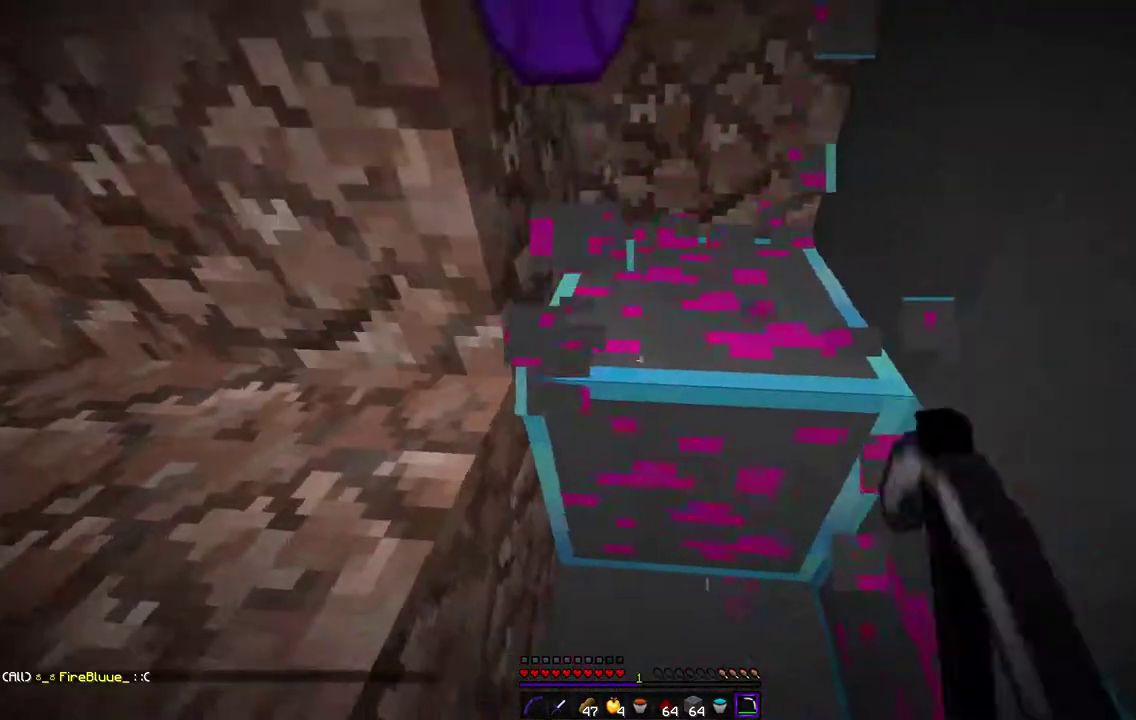
{"keys": ["q", "z"], "mouse": ["left"], "events": [[220, "d", "up"], [287, "z", "down"], [490, "q", "down"]]}
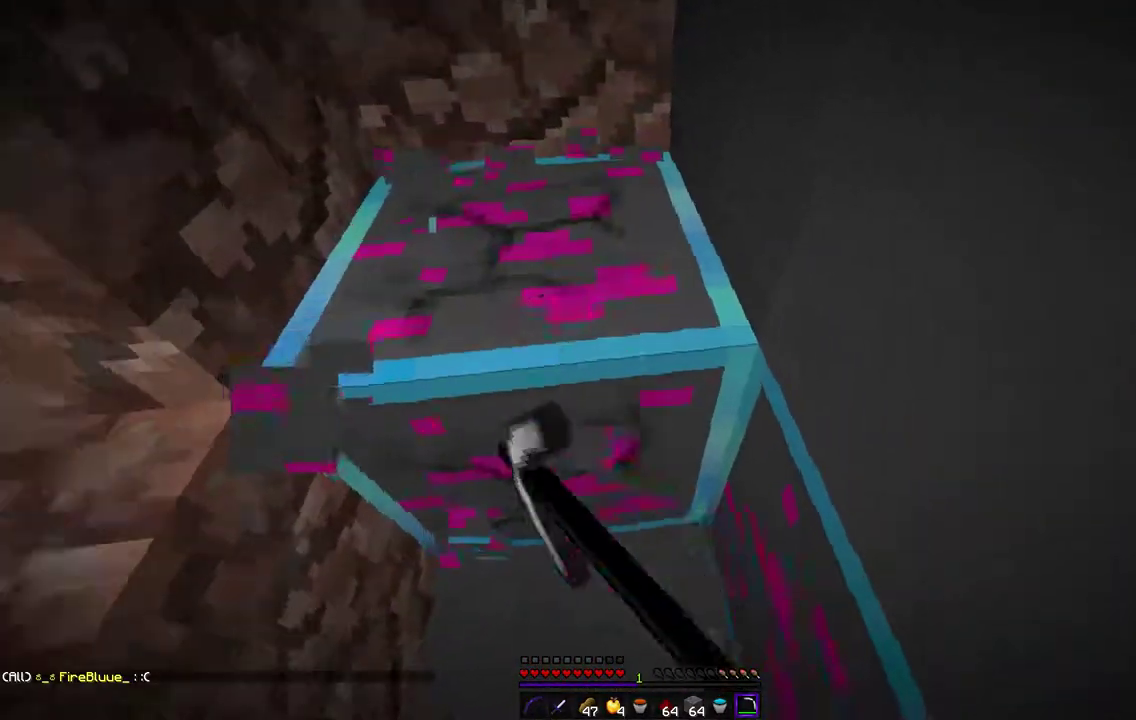
{"keys": ["q"], "mouse": ["left"], "events": [[68, "z", "up"]]}
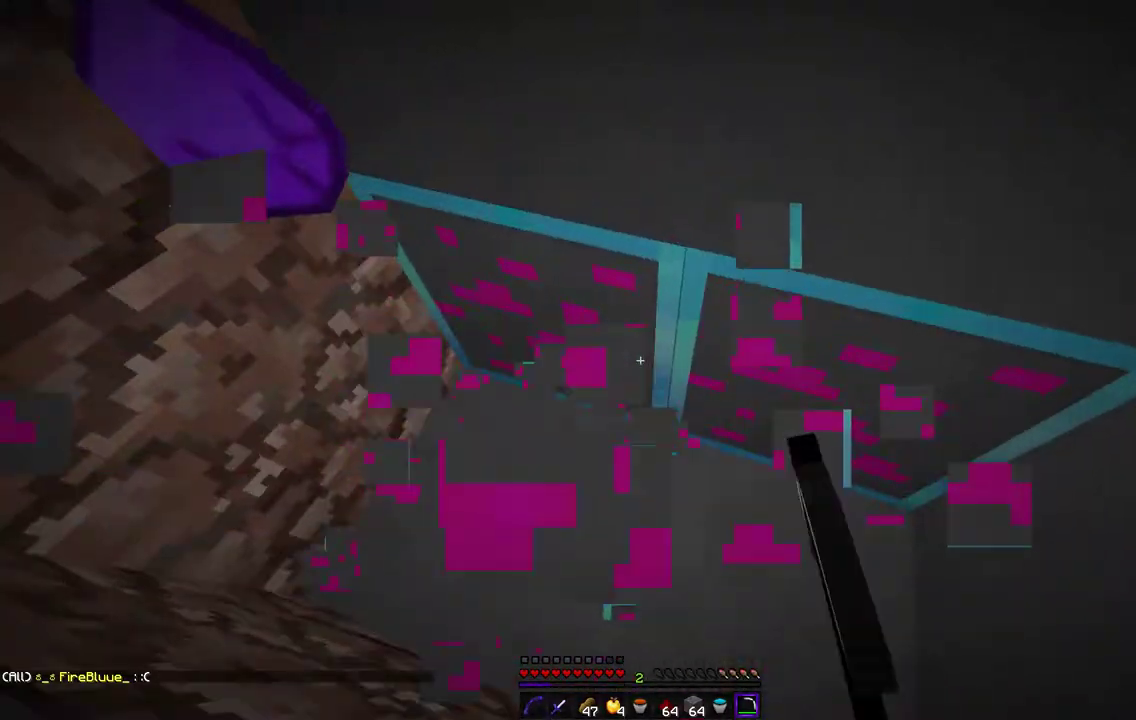
{"keys": ["q"], "mouse": ["left"], "events": []}
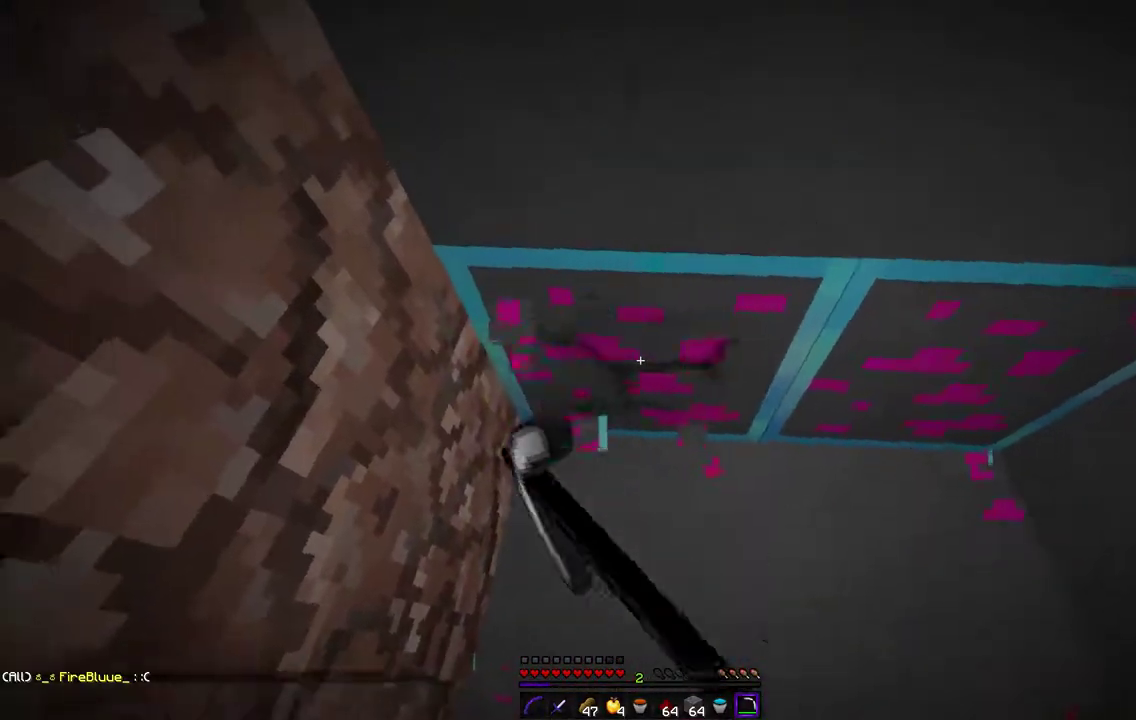
{"keys": ["d"], "mouse": ["left"], "events": [[169, "q", "up"], [338, "d", "down"]]}
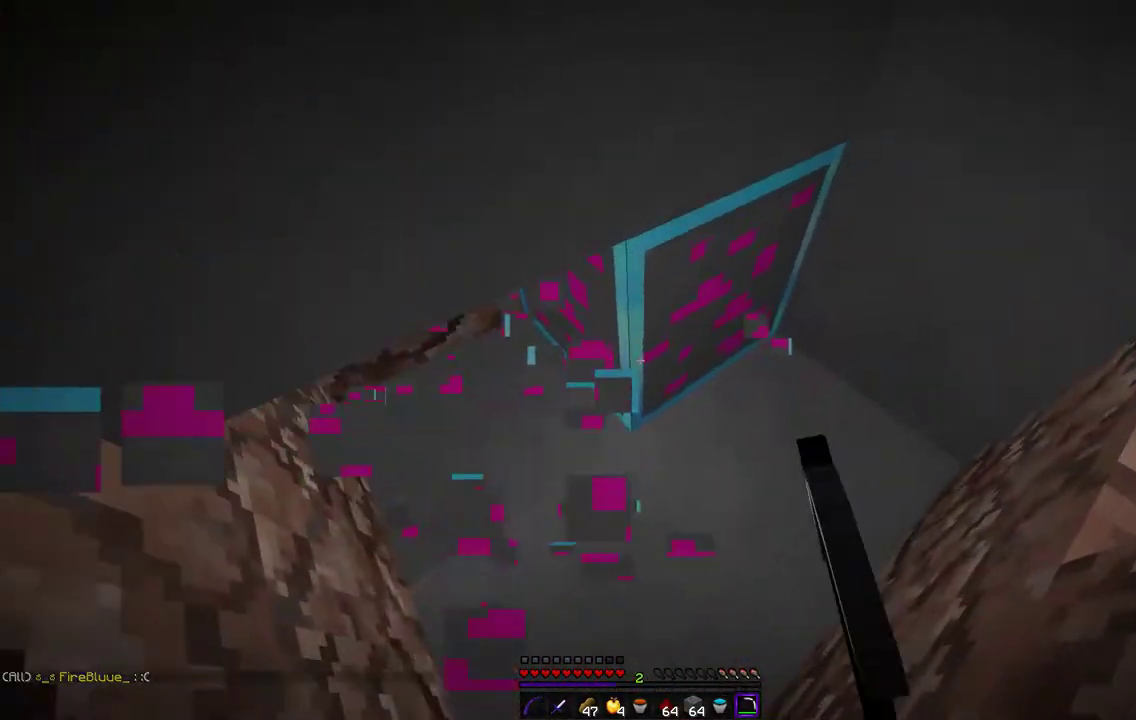
{"keys": ["d"], "mouse": ["left"], "events": [[34, "z", "down"], [220, "d", "up"], [288, "d", "down"], [305, "z", "up"]]}
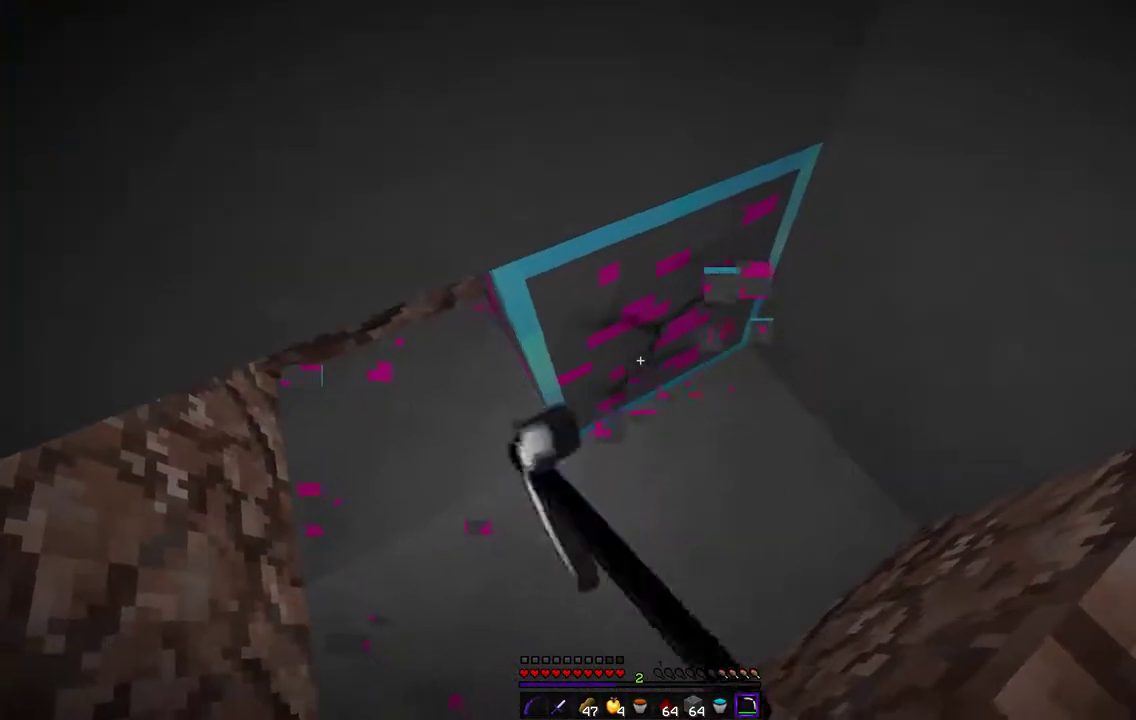
{"keys": ["z"], "mouse": ["left"], "events": [[17, "d", "up"], [152, "d", "down"], [406, "z", "down"], [423, "d", "up"]]}
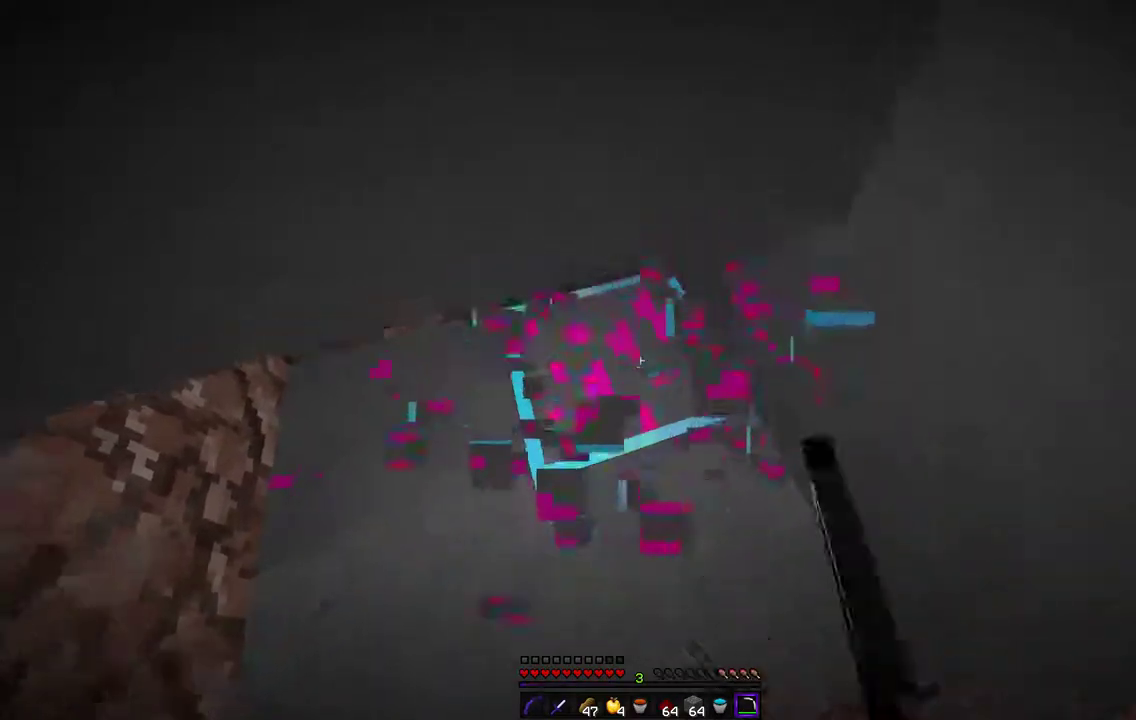
{"keys": ["d", "z"], "mouse": ["left"], "events": [[34, "d", "down"], [169, "z", "up"], [270, "d", "up"], [389, "z", "down"], [440, "d", "down"]]}
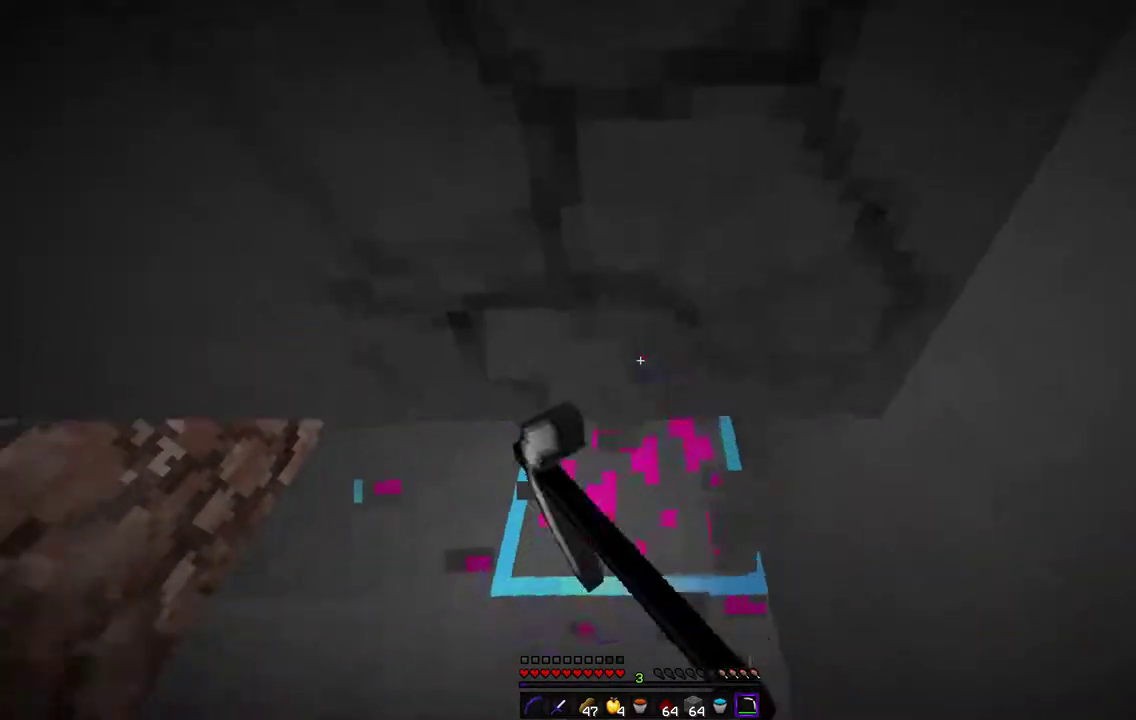
{"keys": ["d"], "mouse": ["left"], "events": [[119, "z", "up"], [186, "d", "up"], [390, "d", "down"]]}
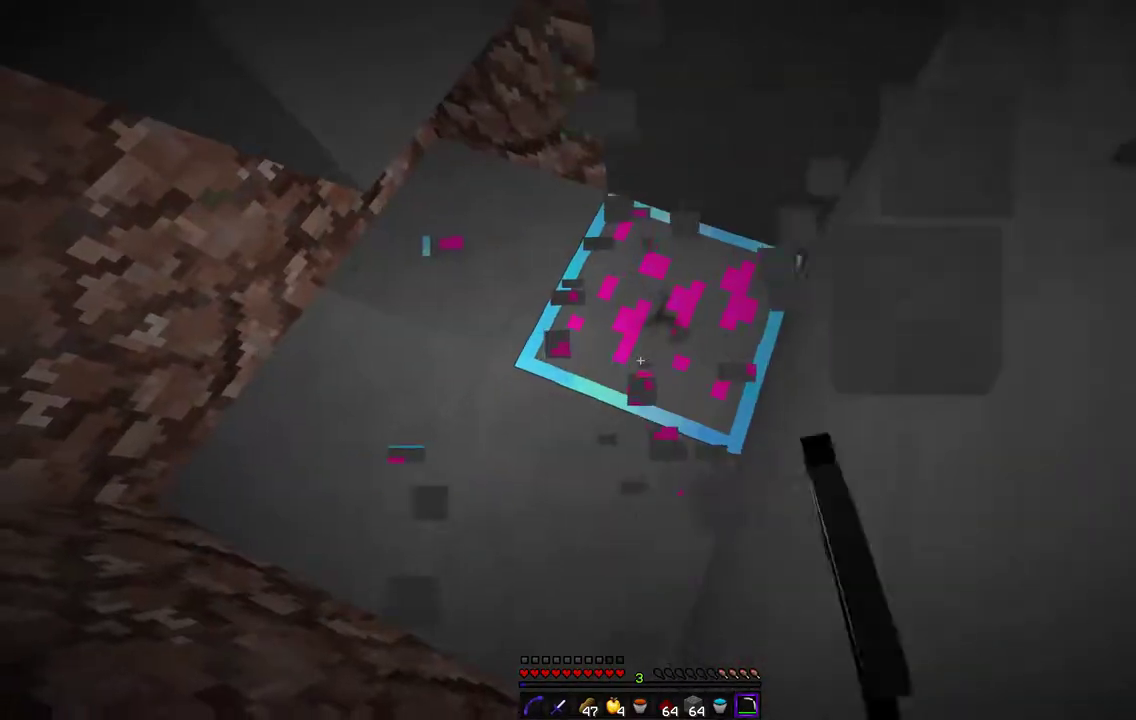
{"keys": [], "mouse": ["left"], "events": [[118, "d", "up"], [152, "z", "down"], [305, "z", "up"]]}
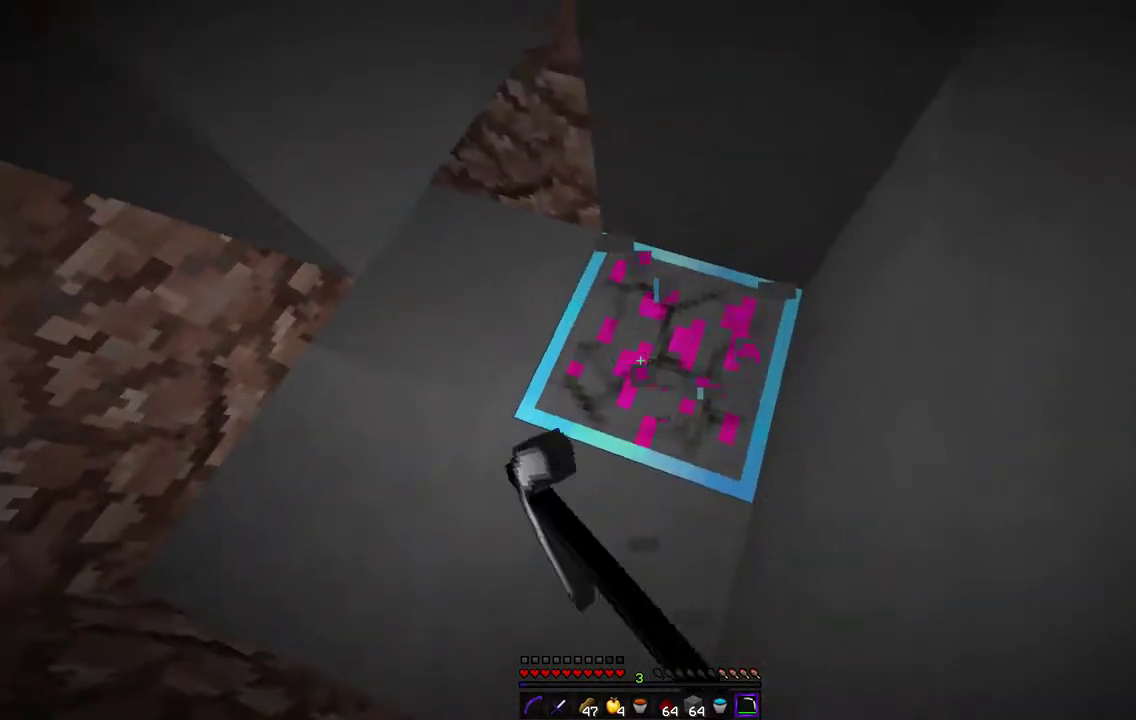
{"keys": ["z"], "mouse": ["left", "right"], "events": [[287, "z", "down"], [321, "mouse_right", "down"]]}